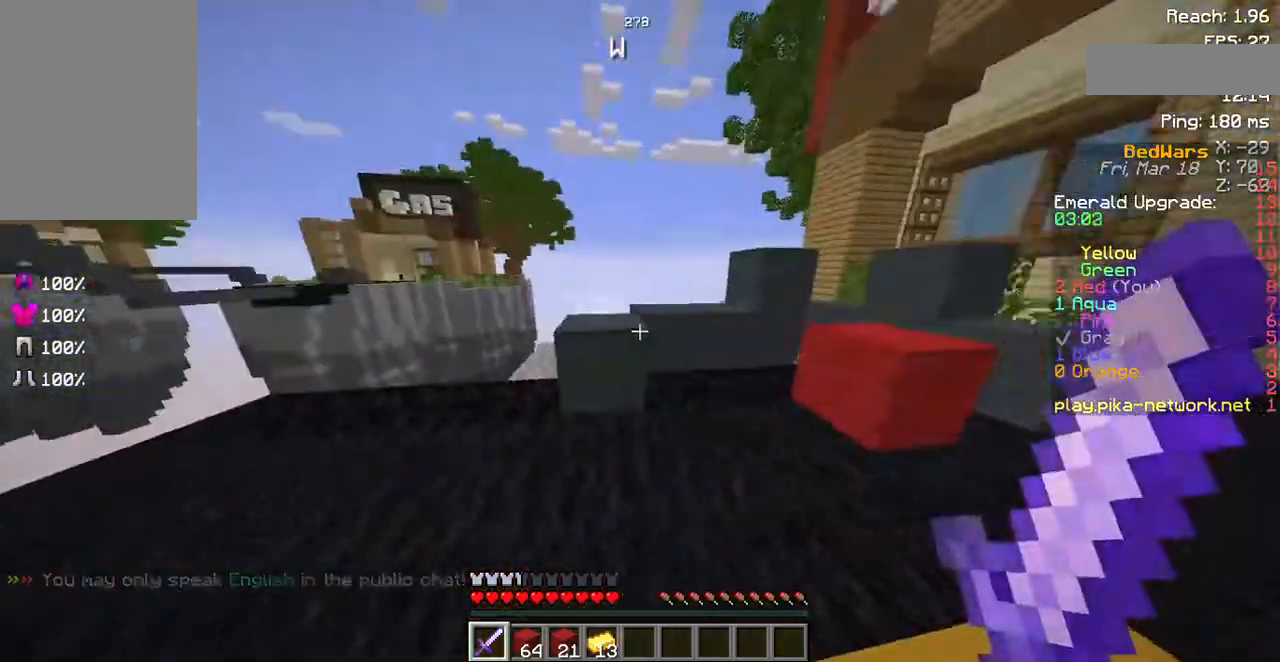
Gameplay with keyboard and mouse; each line is a JSON object with the keys and mouse buttons held at the frame after it. "events" lists presses ("down") and releases ("up") of "a", "d", "s", "space", "w", "mouse_left" and "mouse_right" between this image and that frame as [ms after this image, input, new state], when the widget could be followed in between. "mouse_left", "mouse_right" = the "left", "right" buttons of the "mouse" list. No other keys are recorded. Fast repeated clicks can show as one long hold. Mouse movement is not recorded.
{"keys": ["space", "w"], "mouse": [], "events": [[201, "d", "up"], [302, "space", "down"]]}
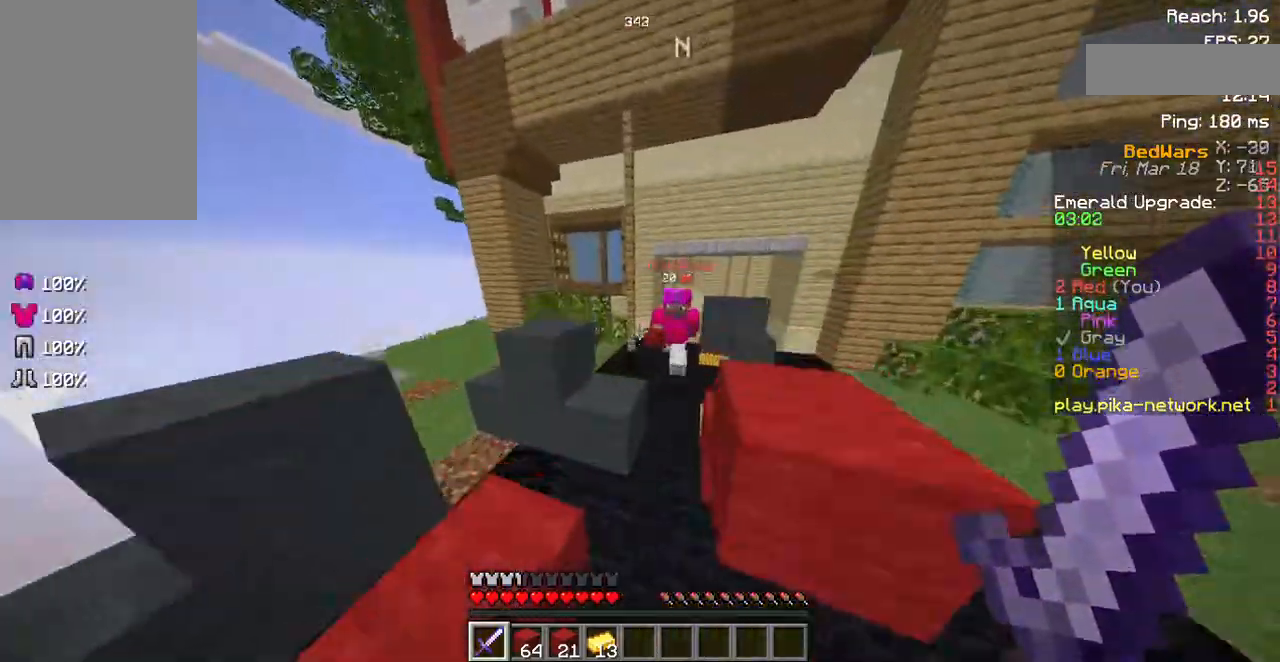
{"keys": ["space", "w"], "mouse": [], "events": [[302, "d", "down"], [470, "d", "up"]]}
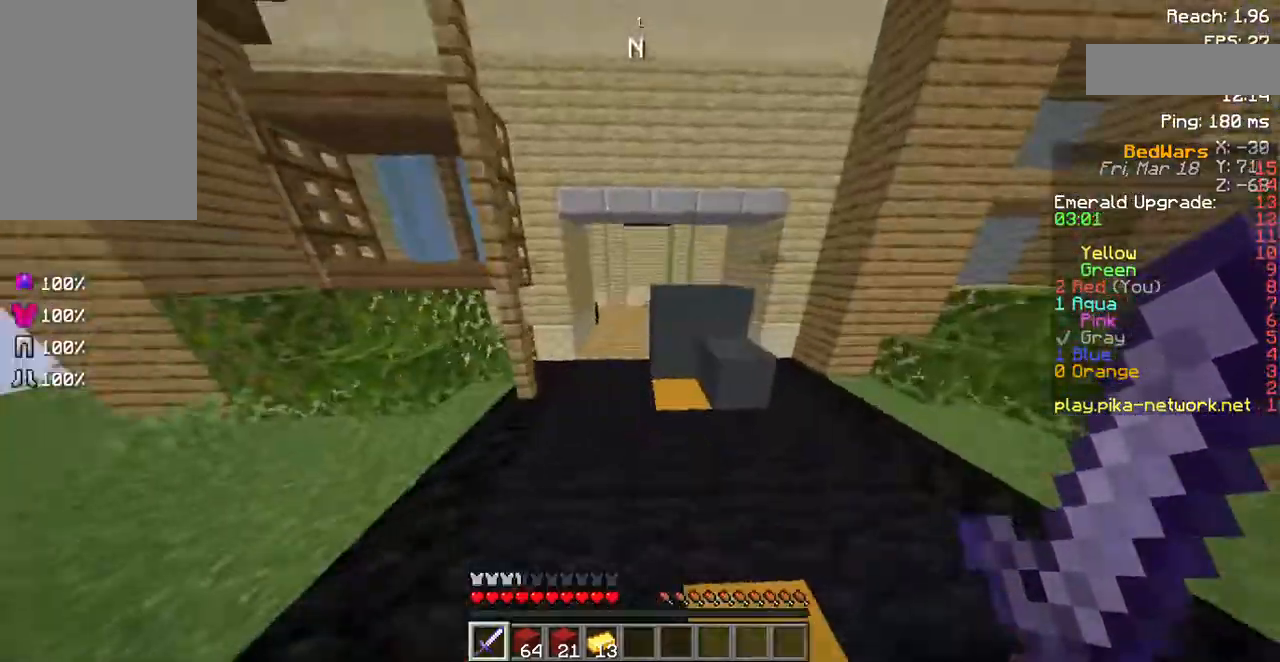
{"keys": ["space", "w"], "mouse": [], "events": []}
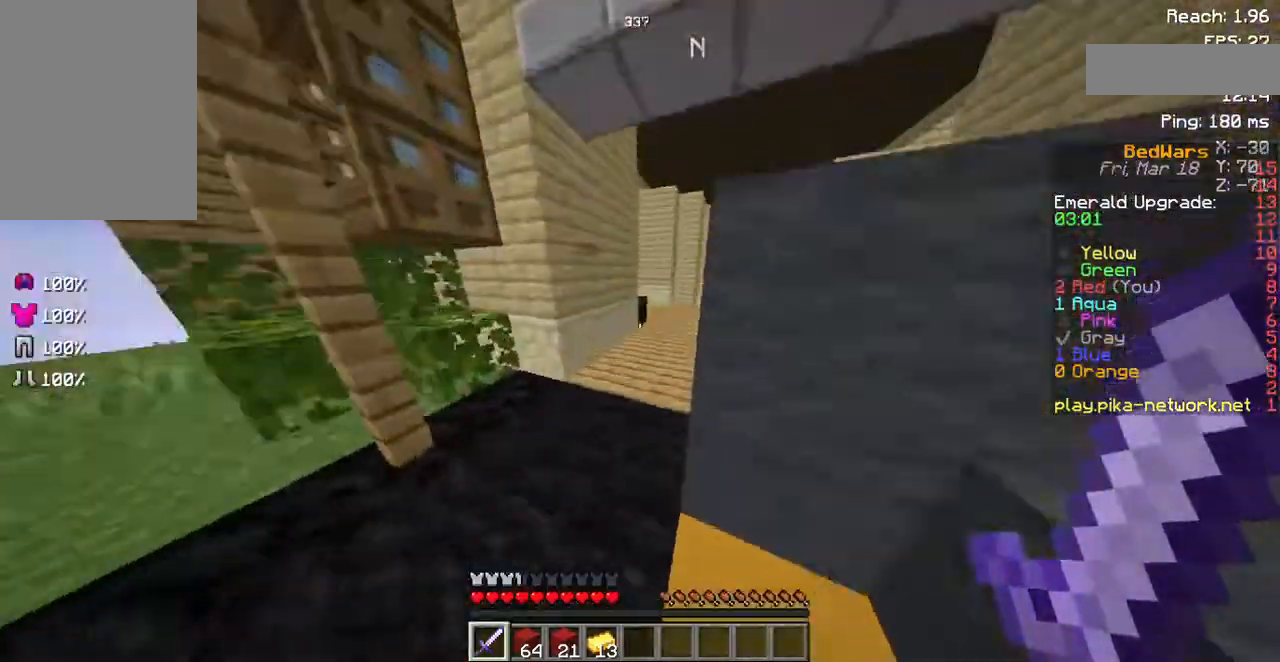
{"keys": ["w"], "mouse": [], "events": [[201, "space", "up"]]}
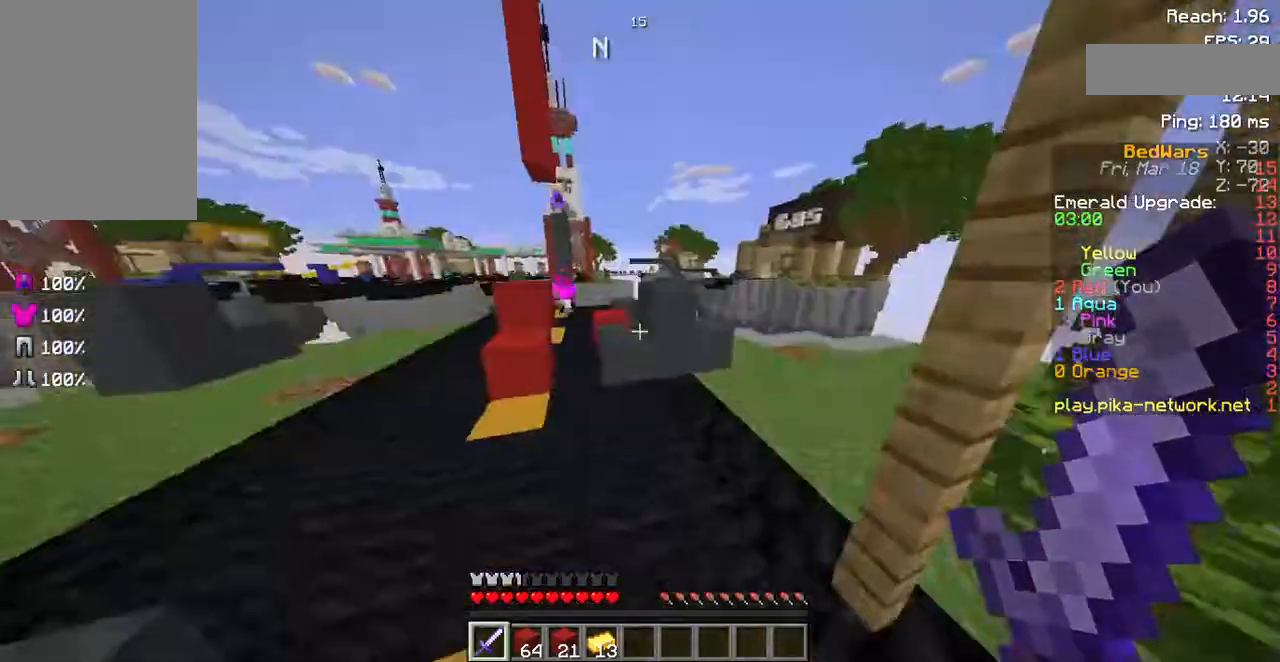
{"keys": ["space", "w"], "mouse": [], "events": [[303, "space", "down"]]}
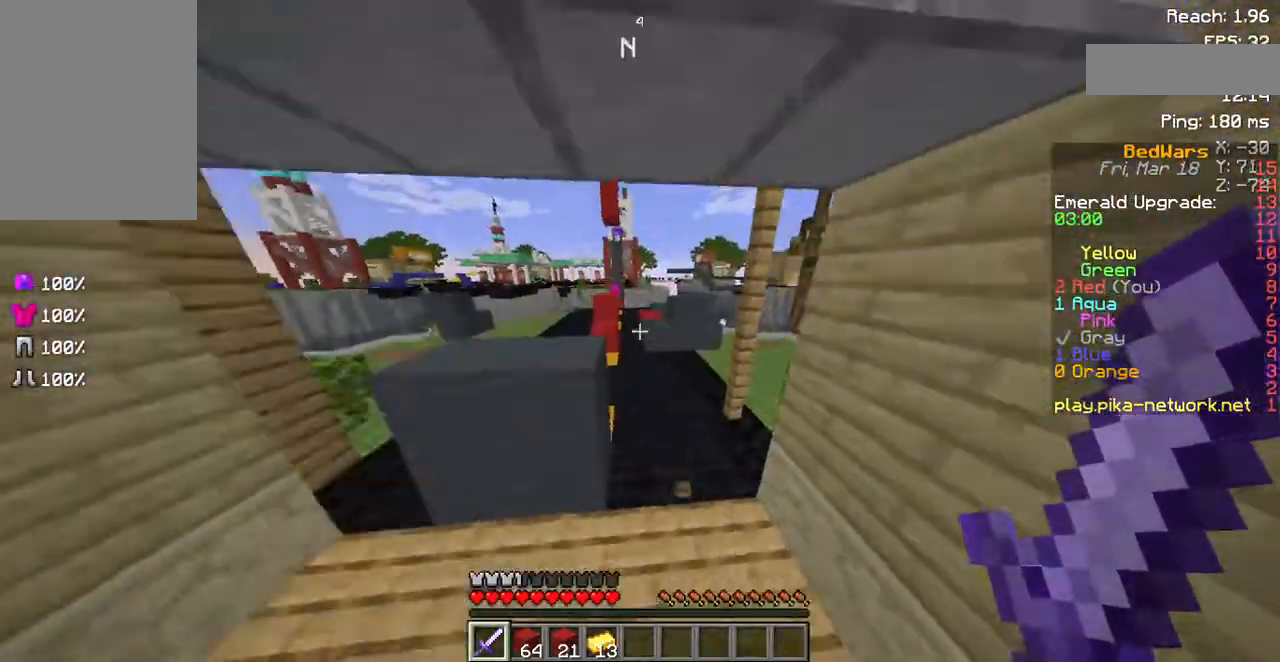
{"keys": ["w"], "mouse": [], "events": [[403, "space", "up"]]}
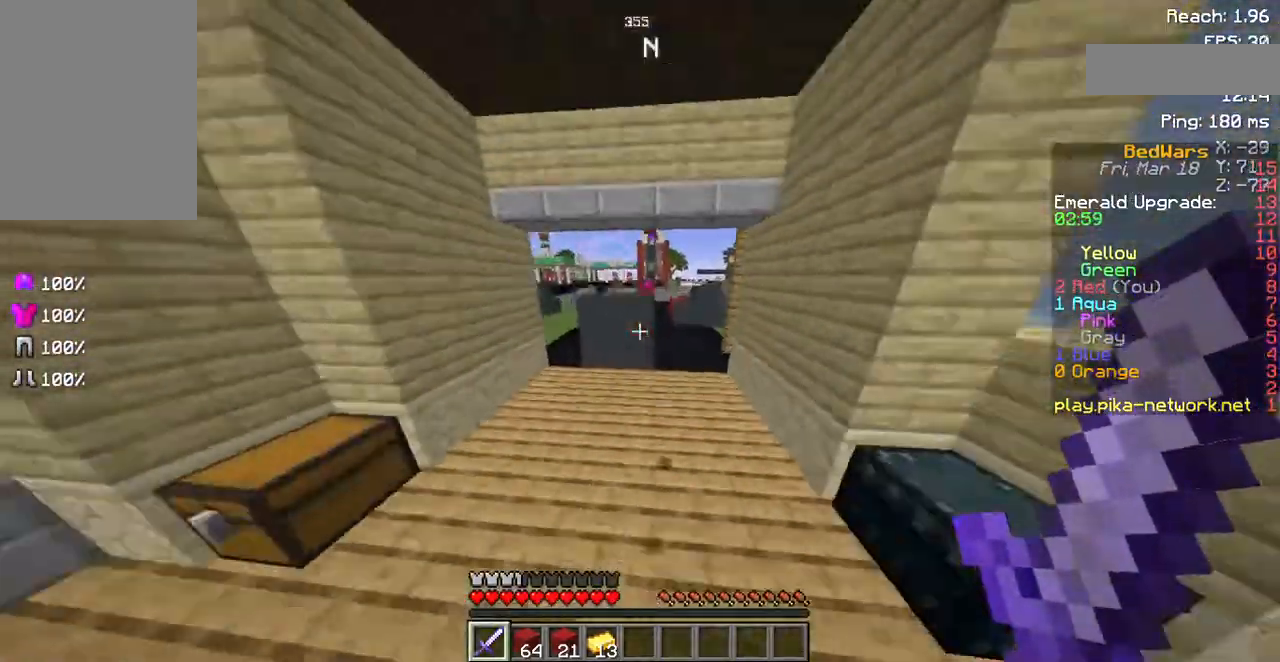
{"keys": ["w"], "mouse": [], "events": []}
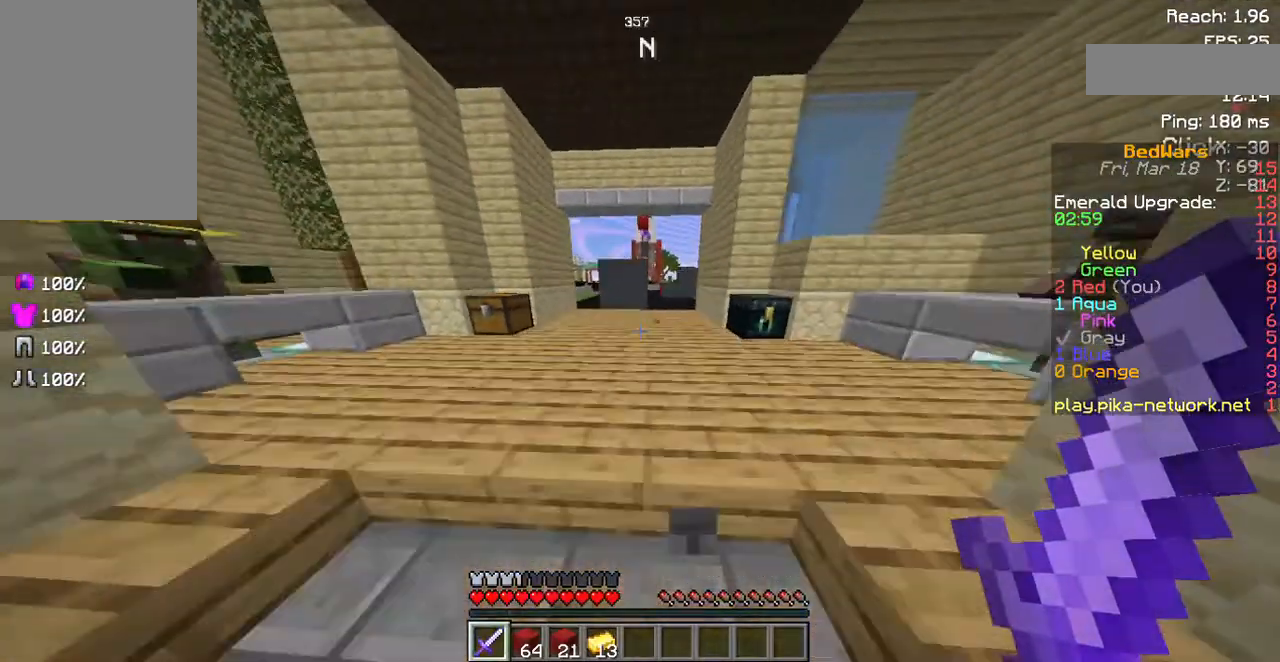
{"keys": [], "mouse": [], "events": [[202, "w", "up"]]}
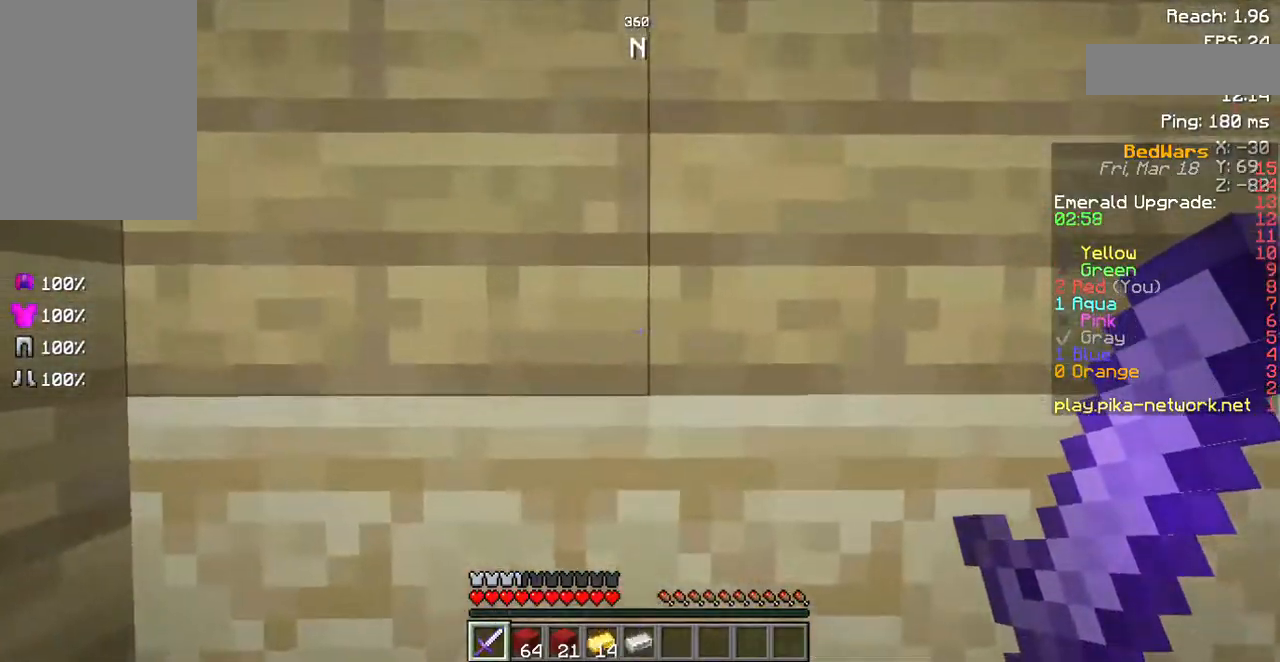
{"keys": [], "mouse": [], "events": []}
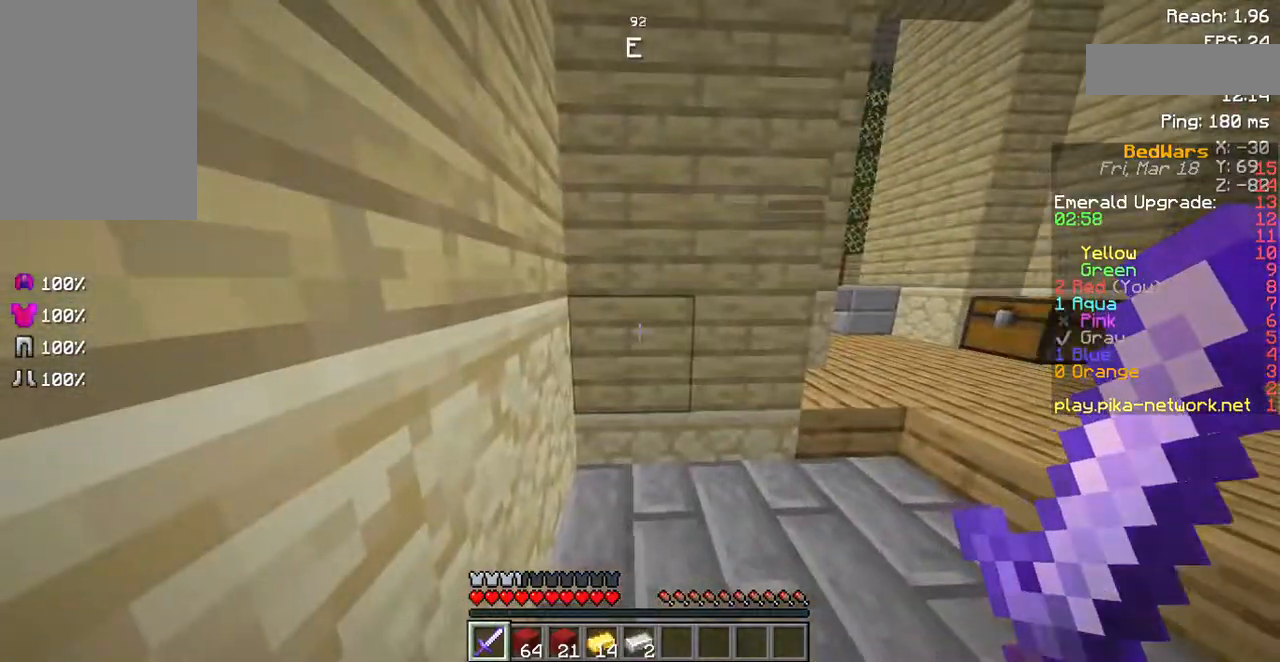
{"keys": [], "mouse": [], "events": [[269, "a", "down"], [403, "a", "up"]]}
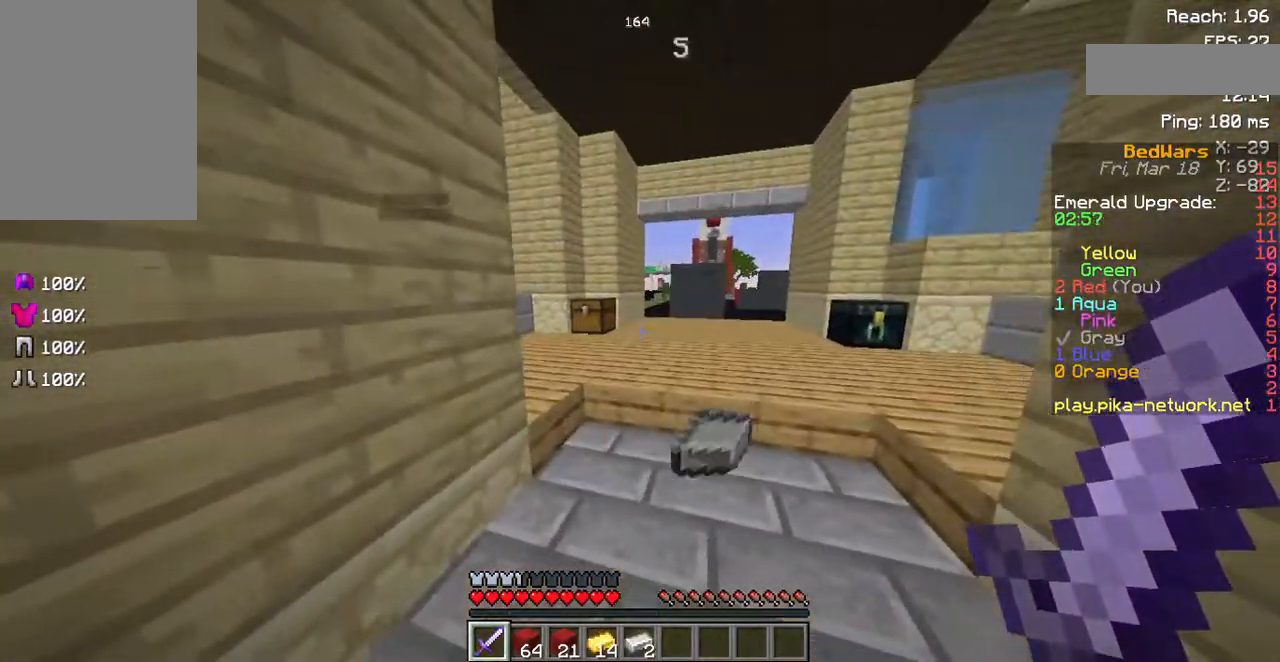
{"keys": [], "mouse": [], "events": []}
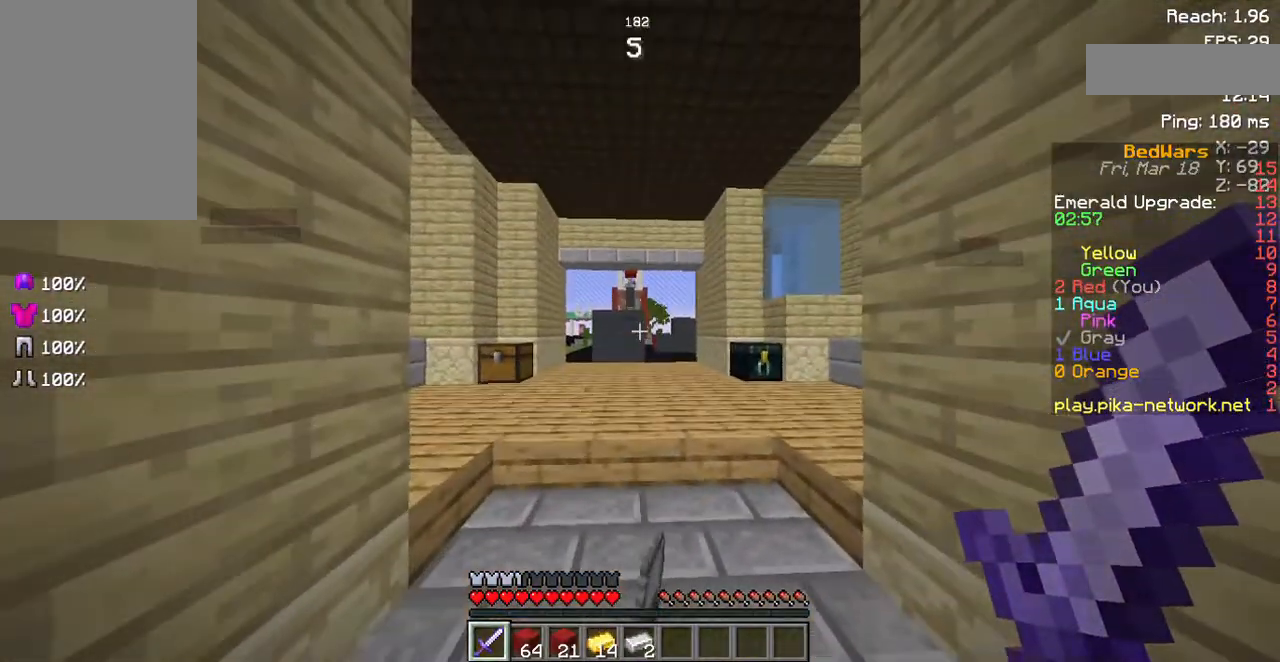
{"keys": [], "mouse": [], "events": []}
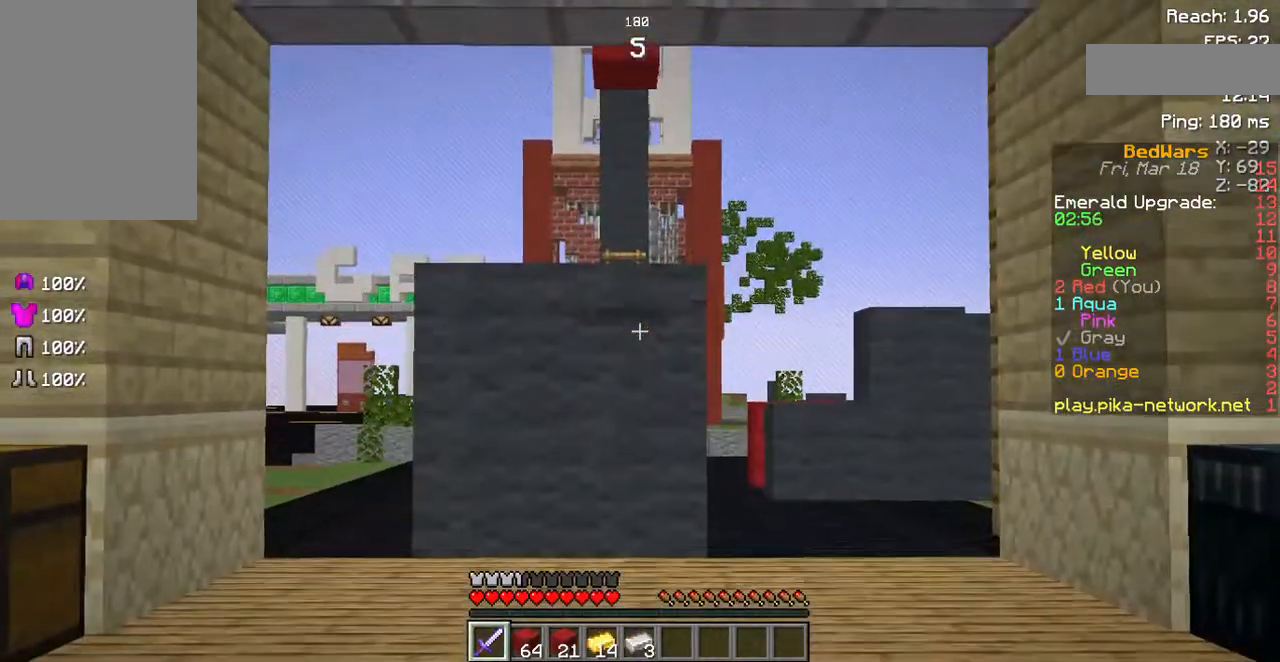
{"keys": [], "mouse": [], "events": []}
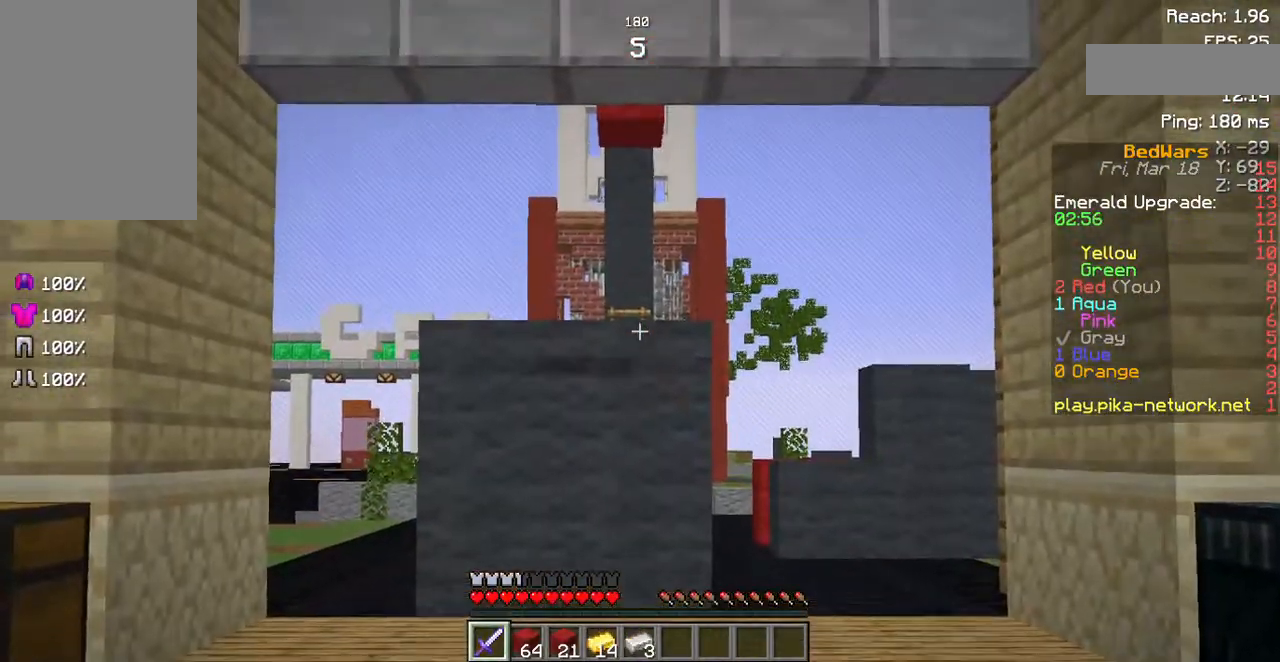
{"keys": [], "mouse": [], "events": []}
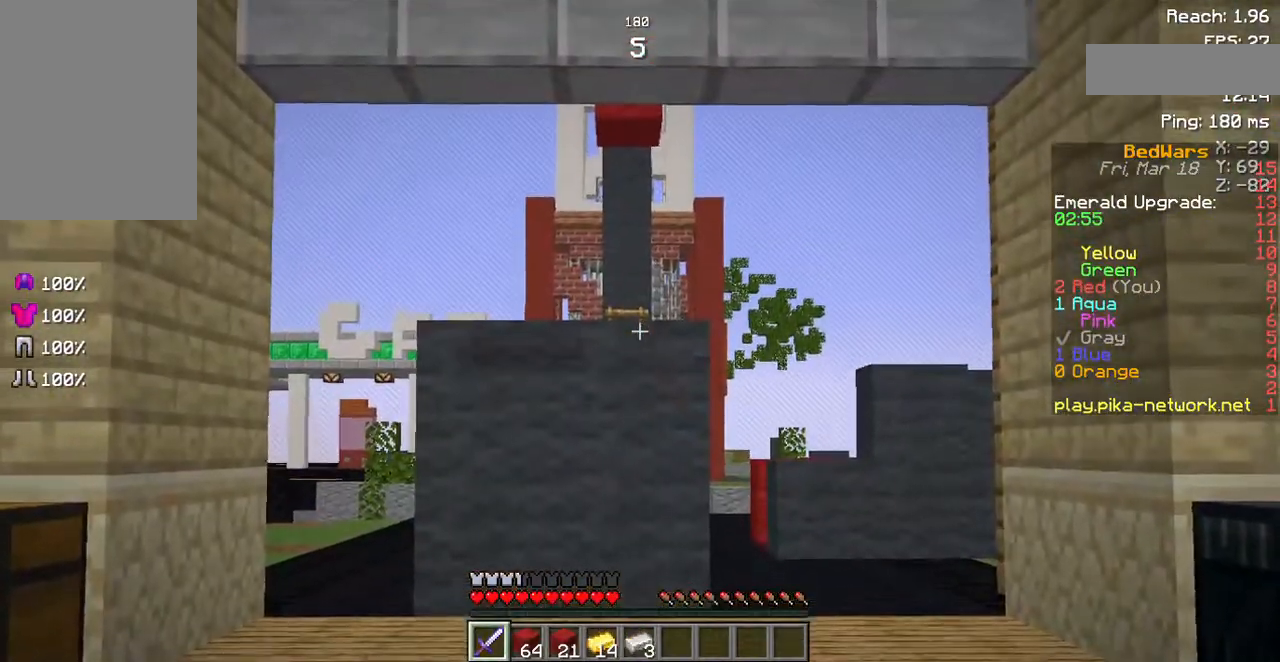
{"keys": [], "mouse": [], "events": []}
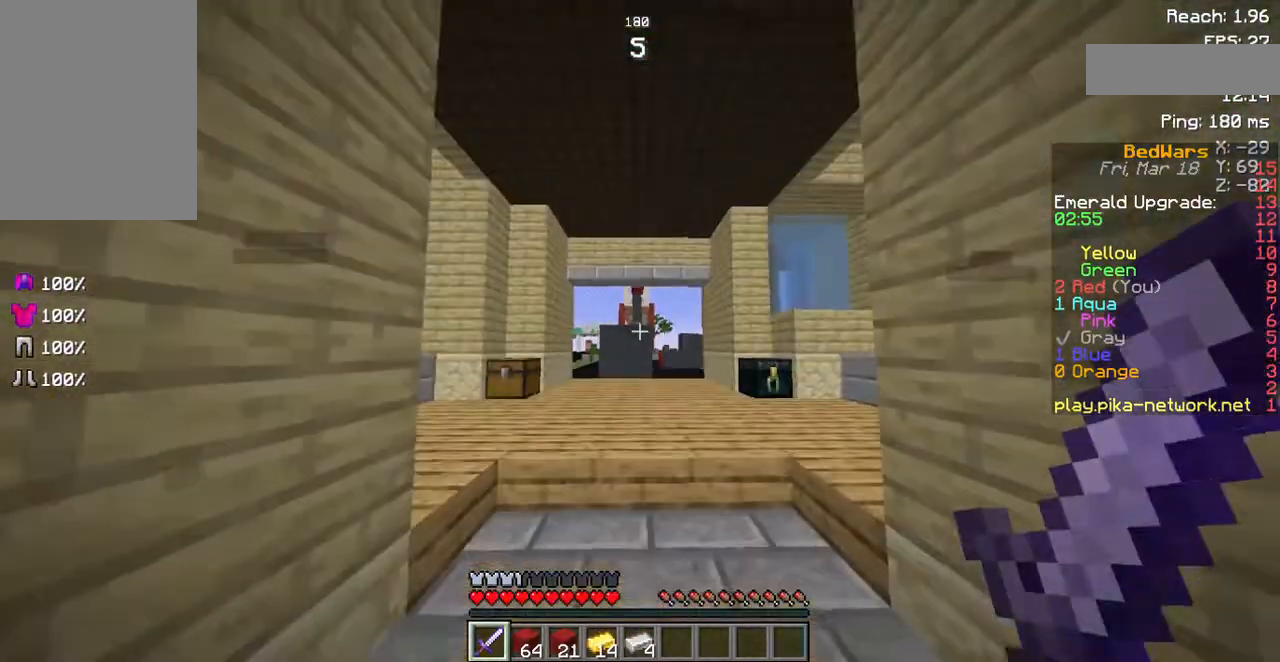
{"keys": [], "mouse": ["left"], "events": [[504, "mouse_left", "down"]]}
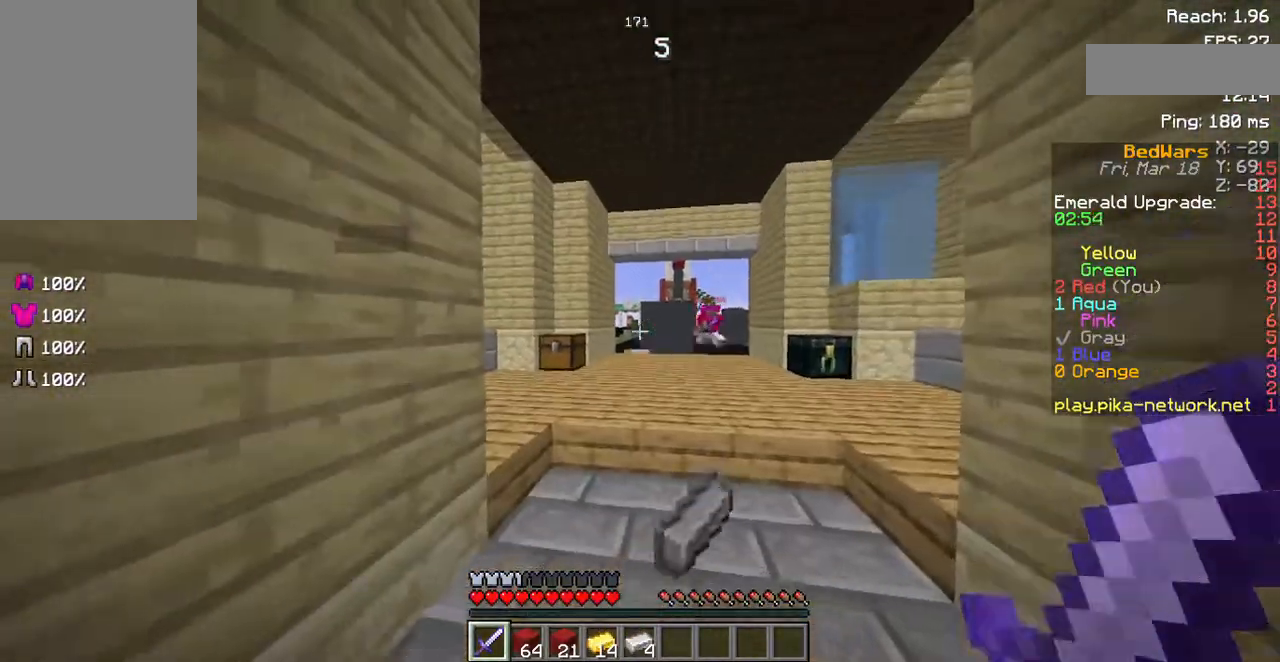
{"keys": ["w"], "mouse": ["left"], "events": [[33, "d", "down"], [100, "mouse_left", "up"], [134, "w", "down"], [201, "mouse_left", "down"], [302, "mouse_left", "up"], [403, "mouse_left", "down"], [436, "d", "up"], [436, "mouse_left", "up"], [503, "mouse_left", "down"]]}
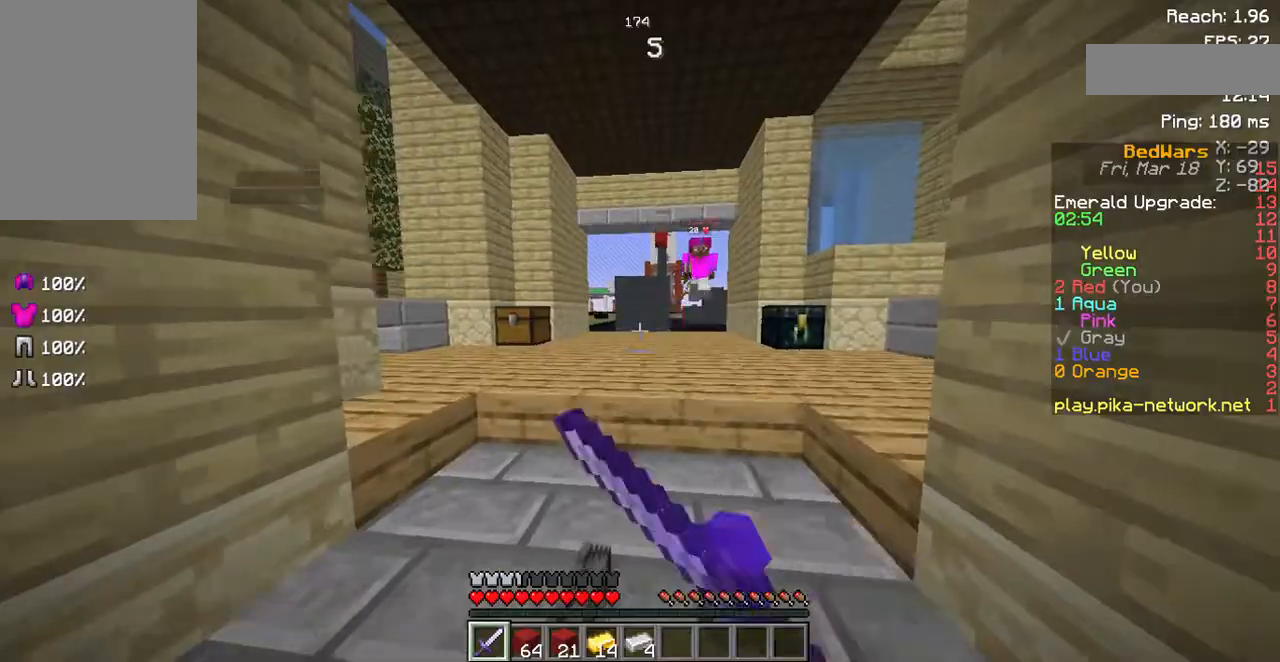
{"keys": [], "mouse": [], "events": [[101, "mouse_left", "up"], [135, "w", "up"]]}
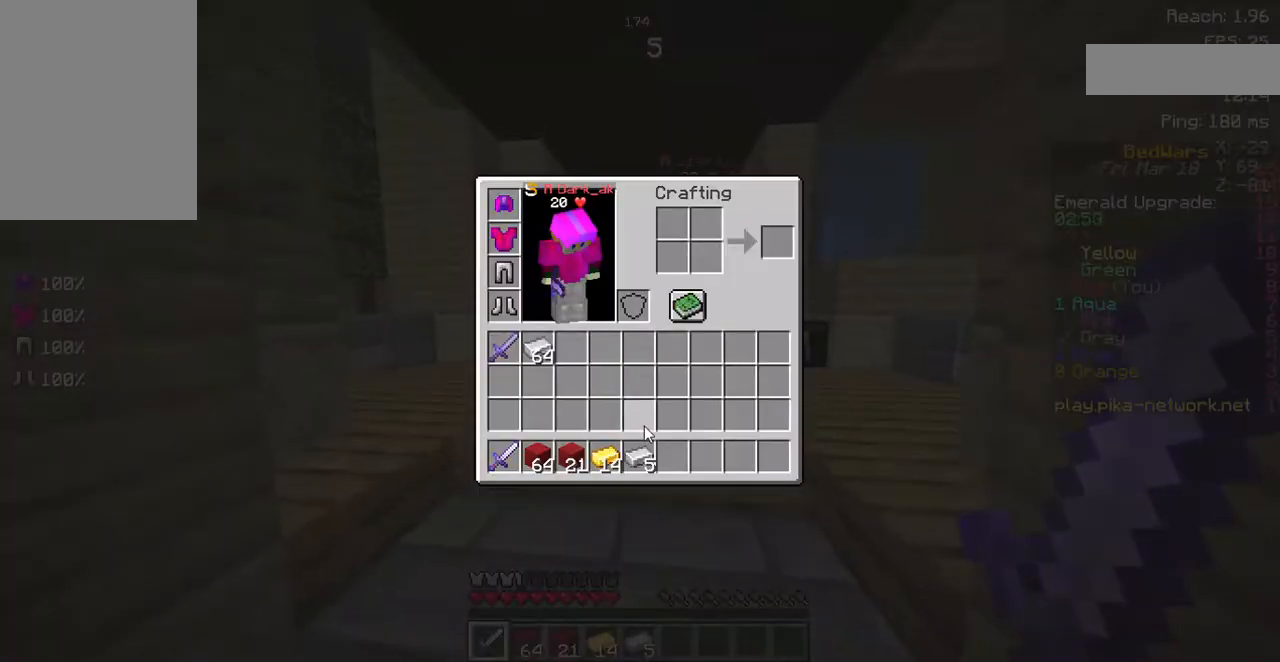
{"keys": [], "mouse": [], "events": []}
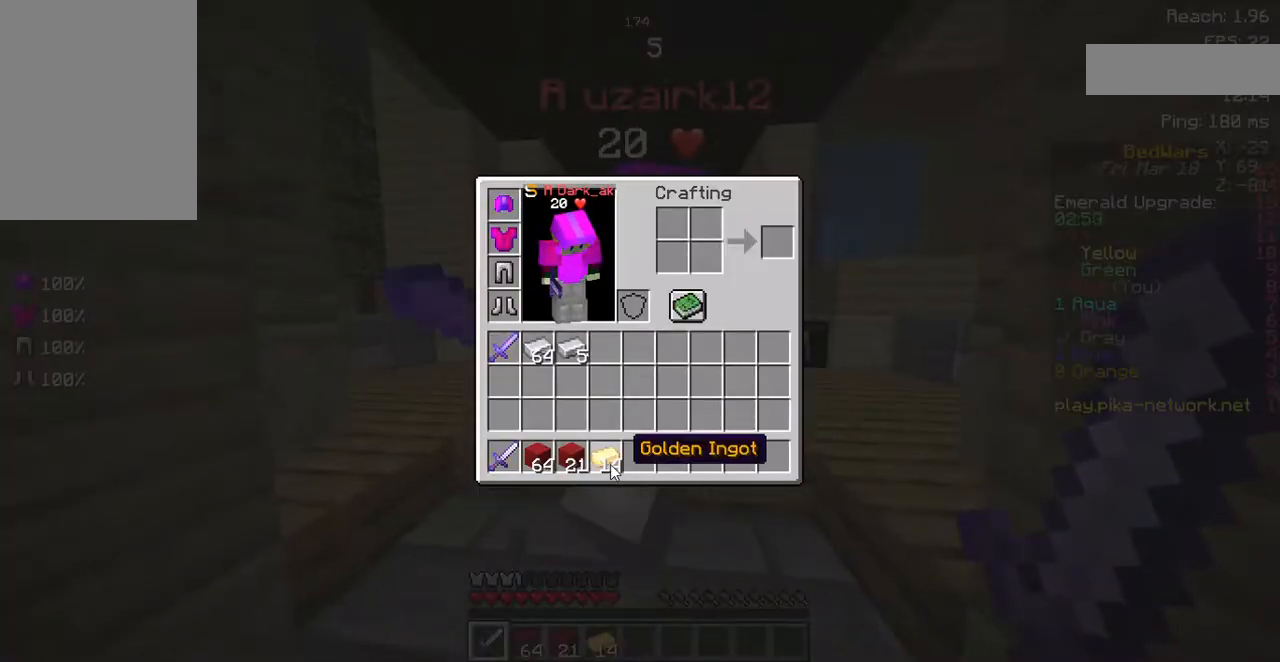
{"keys": [], "mouse": [], "events": []}
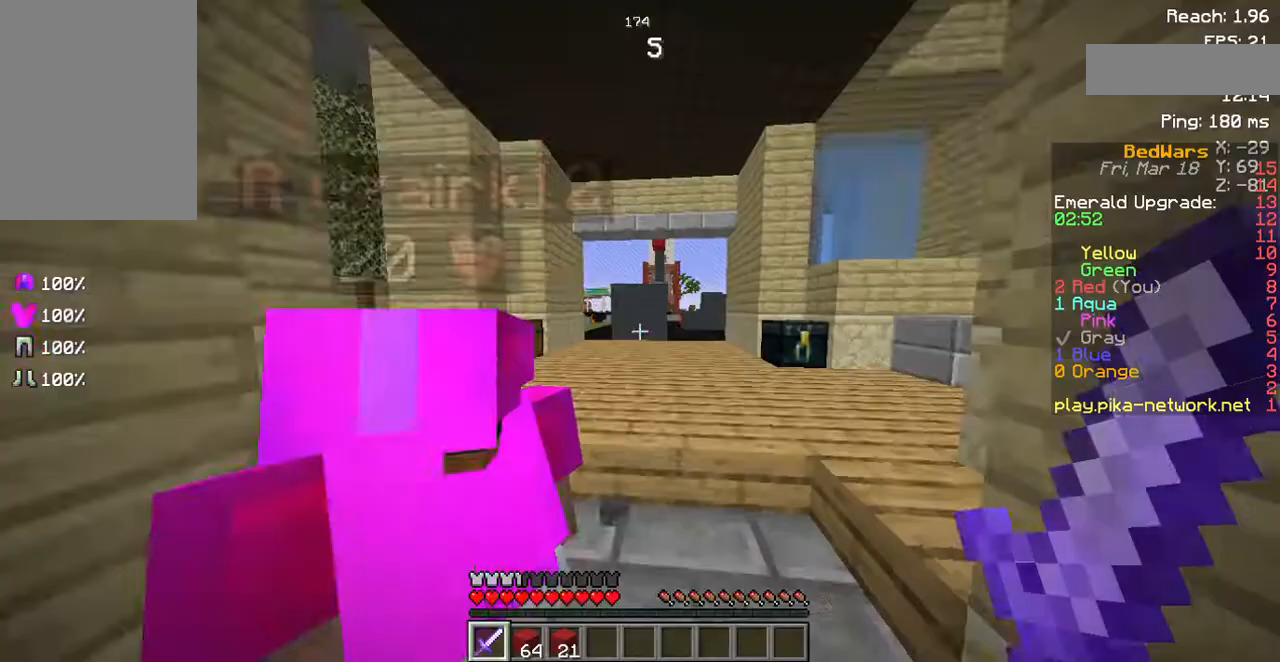
{"keys": ["w"], "mouse": [], "events": [[134, "w", "down"], [268, "d", "down"], [470, "d", "up"]]}
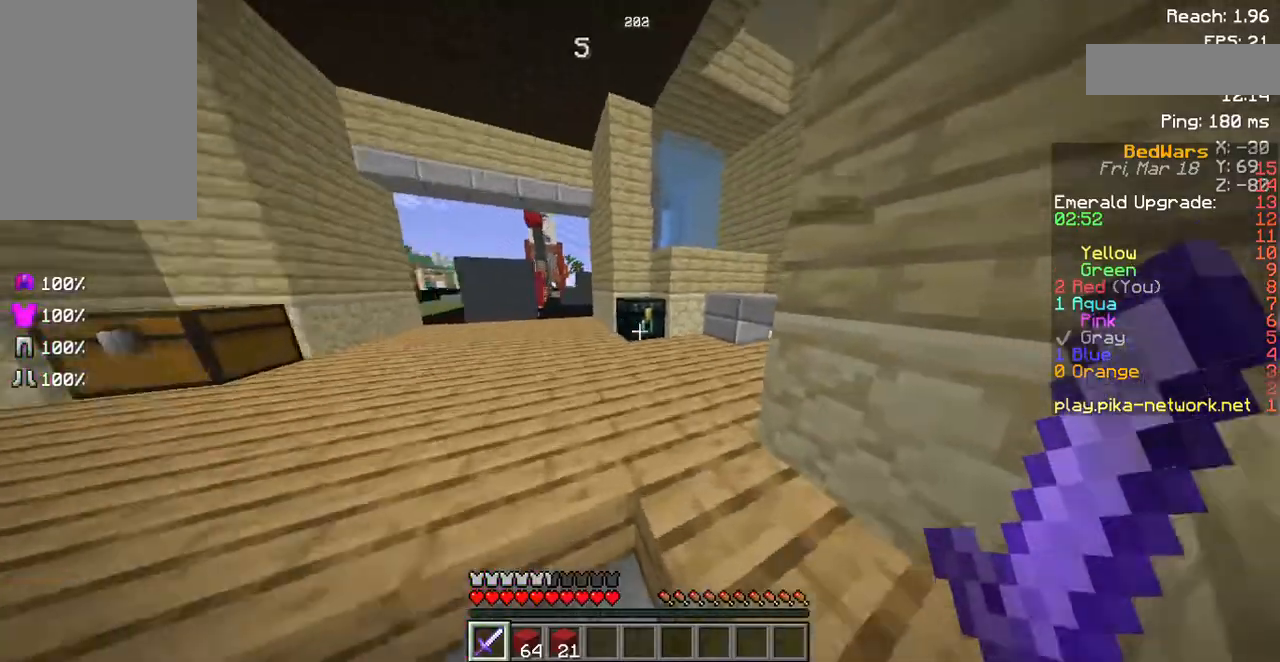
{"keys": [], "mouse": [], "events": [[168, "mouse_right", "down"], [201, "w", "up"], [268, "mouse_right", "up"]]}
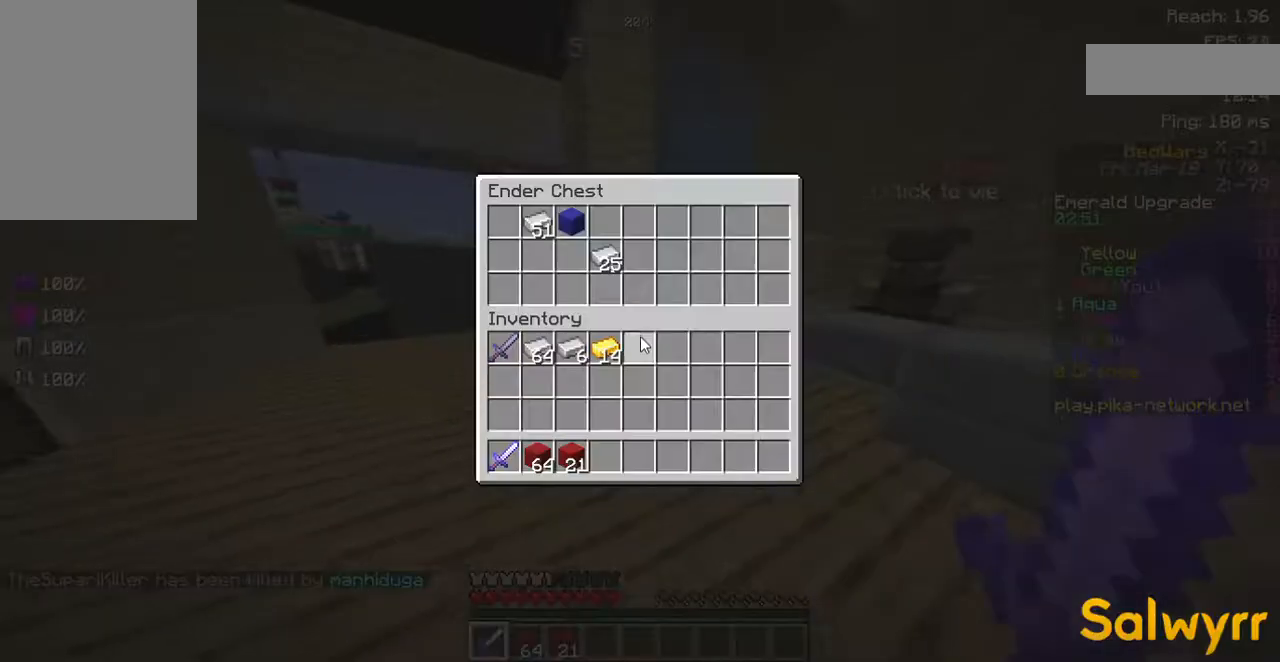
{"keys": [], "mouse": [], "events": []}
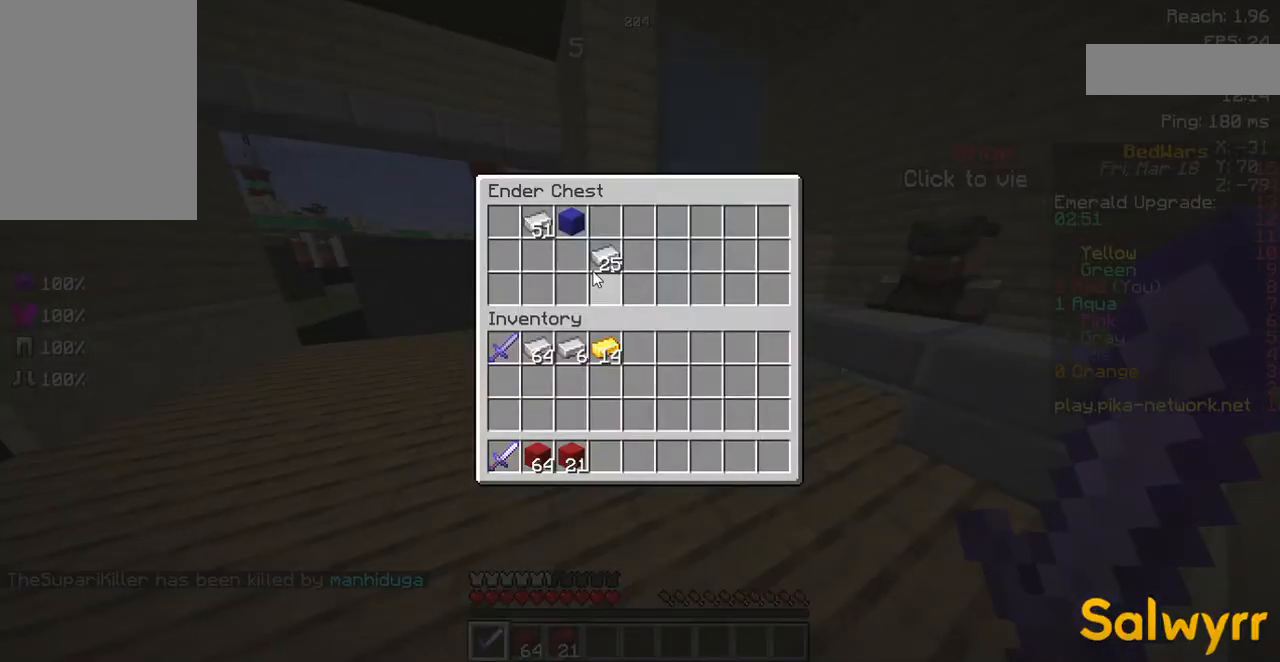
{"keys": [], "mouse": [], "events": []}
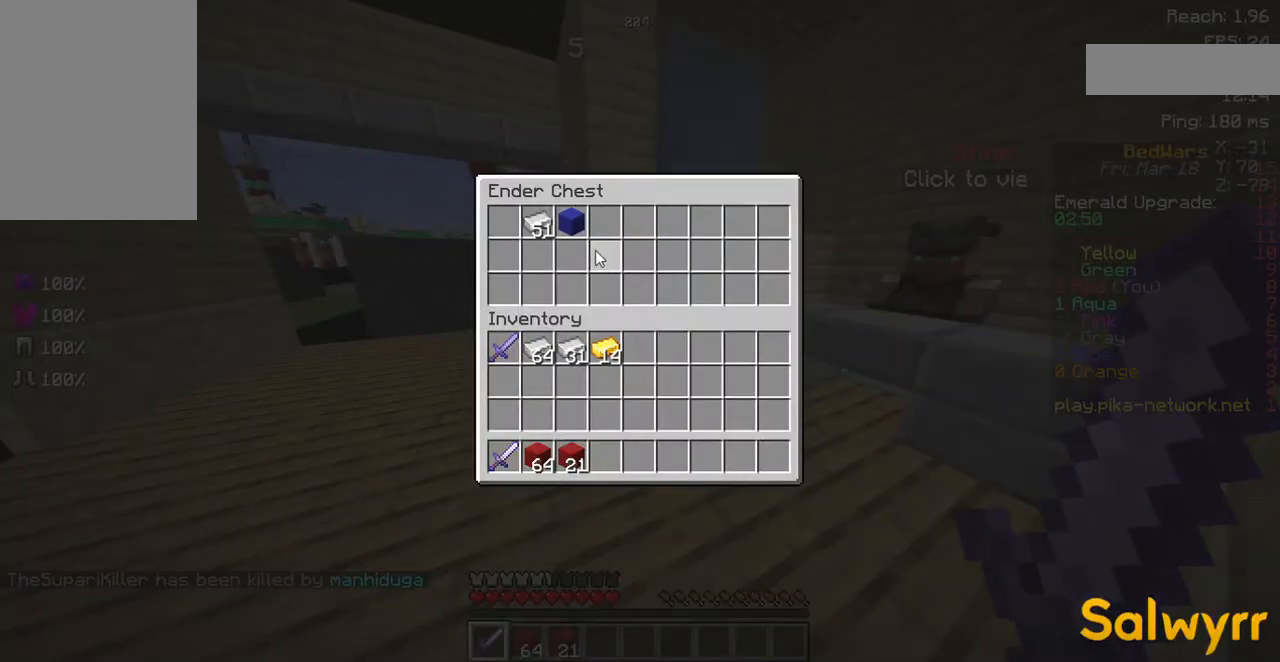
{"keys": [], "mouse": [], "events": []}
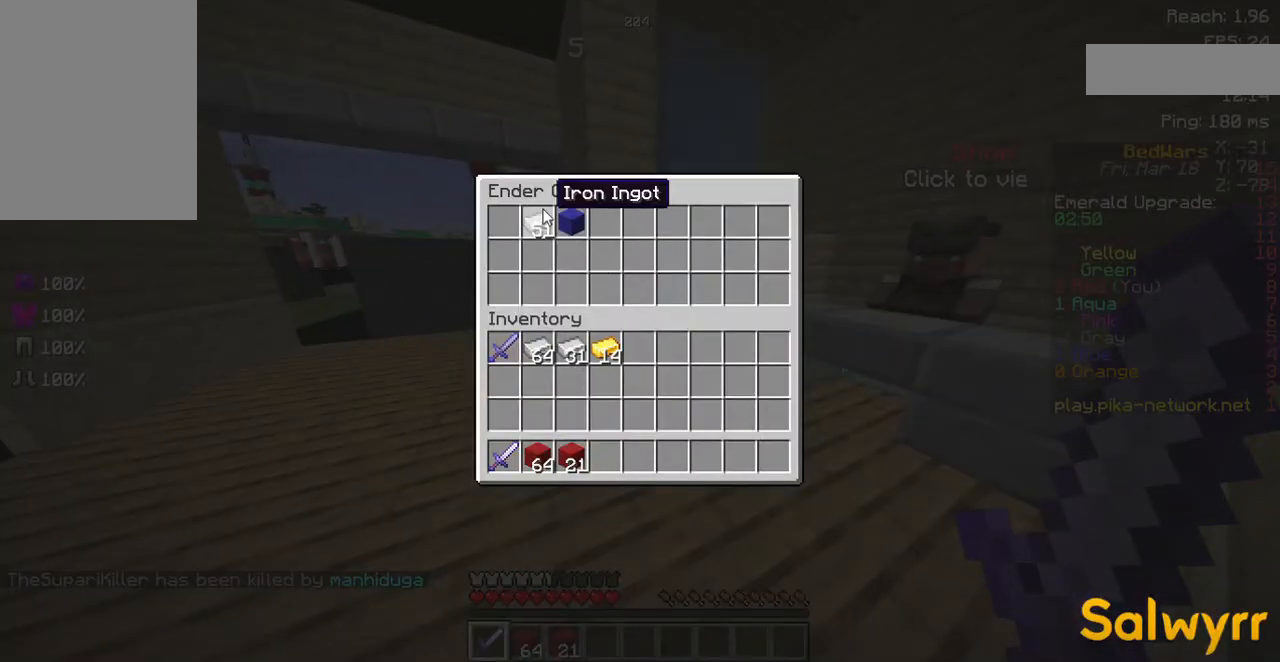
{"keys": [], "mouse": [], "events": []}
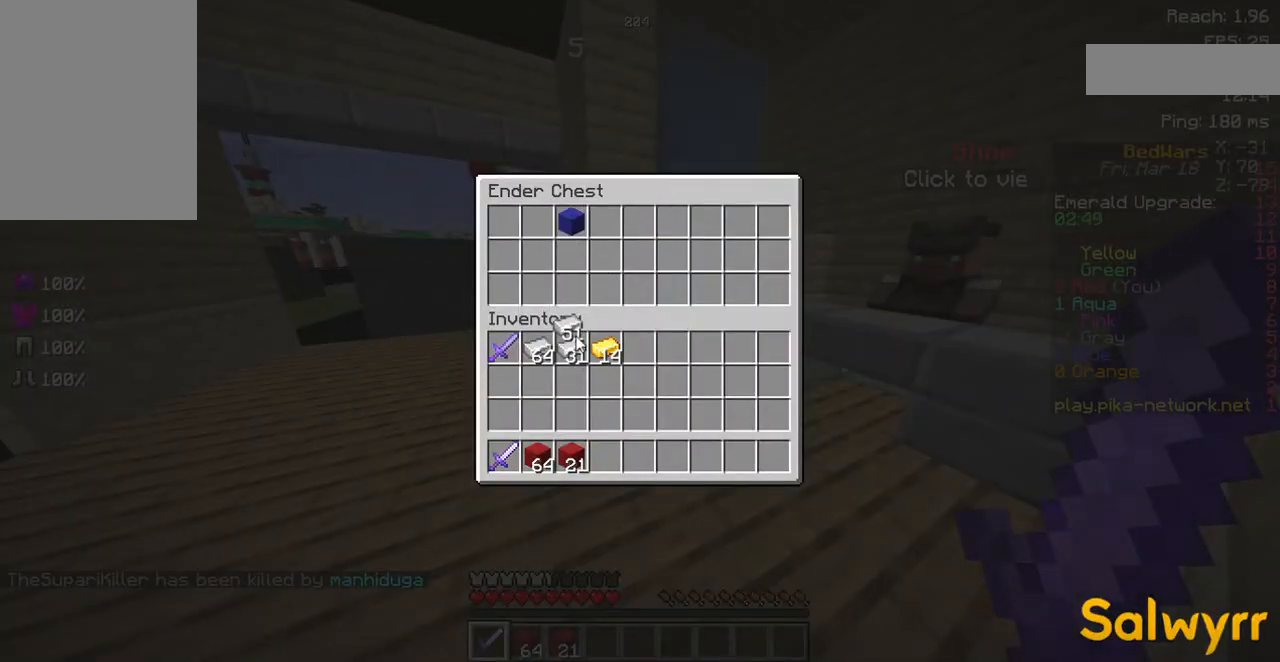
{"keys": [], "mouse": [], "events": []}